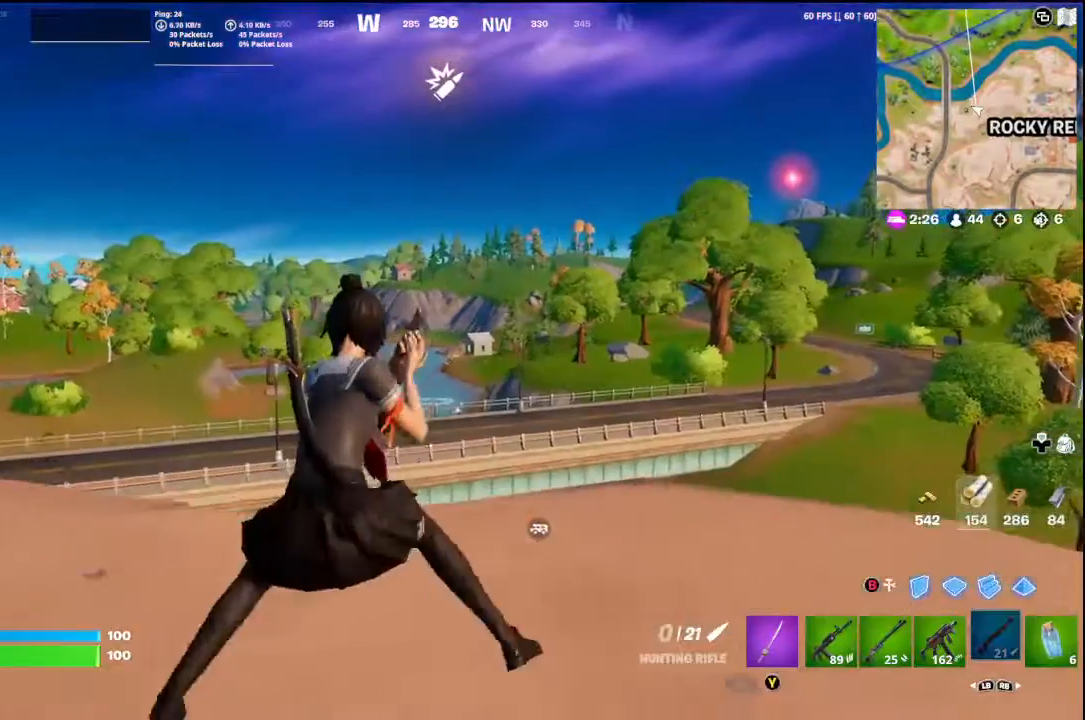
Gameplay with a controller (Xbox layout); each line is a JSON object with the inputs held at the frame after it. "events" lists button and stick changes between this image and that frame as [ms after this image, input, new state], when the widget could be followed in between.
{"buttons": [], "left_stick": "down-left", "right_stick": "center", "events": [[500, "left_stick", "down-left"]]}
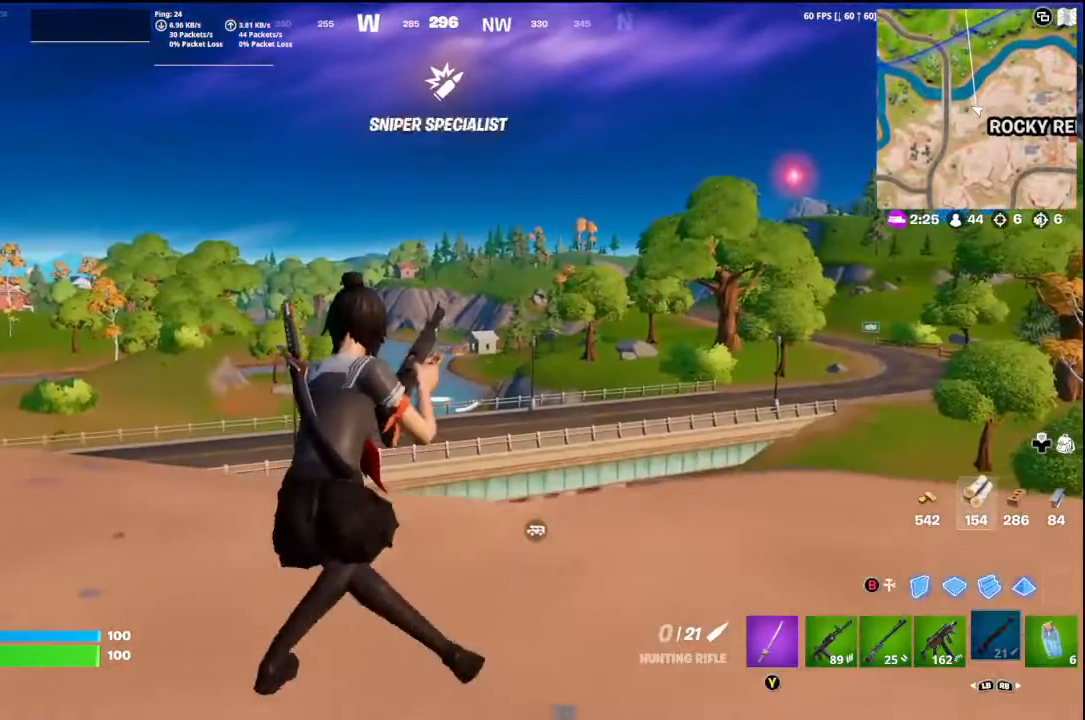
{"buttons": [], "left_stick": "down-right", "right_stick": "center", "events": [[33, "left_stick", "down-right"], [33, "right_stick", "right"], [100, "right_stick", "center"]]}
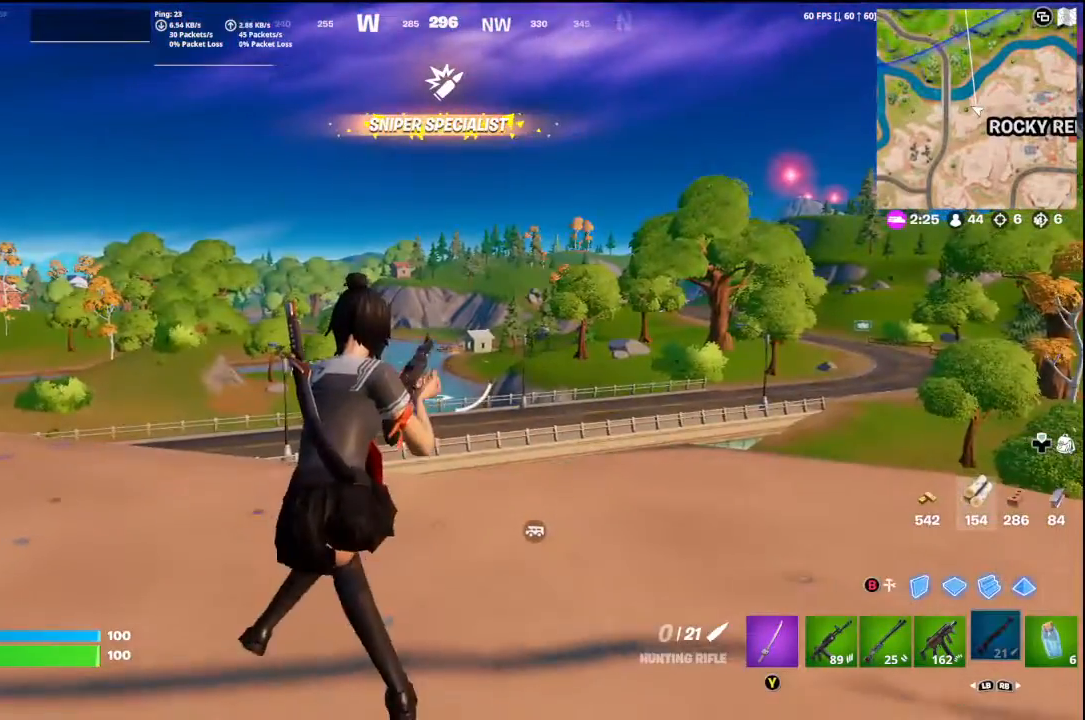
{"buttons": ["L2"], "left_stick": "down-right", "right_stick": "center", "events": [[100, "L2", "down"], [167, "right_stick", "right"], [333, "right_stick", "center"]]}
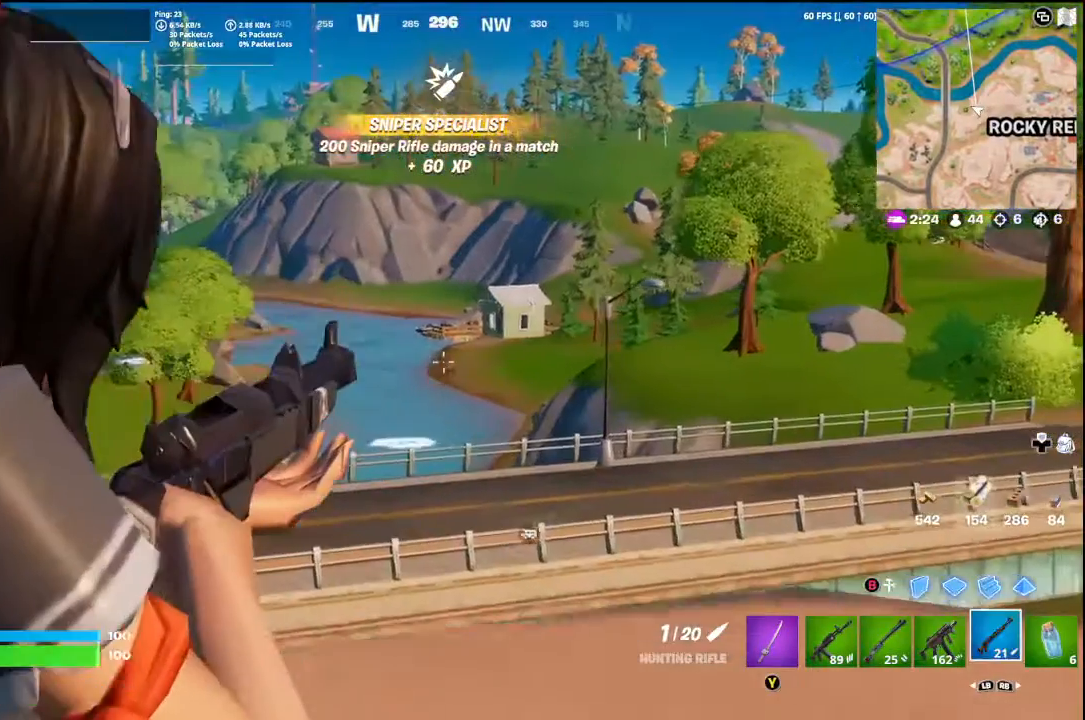
{"buttons": ["L2"], "left_stick": "center", "right_stick": "down-right", "events": [[33, "right_stick", "right"], [133, "right_stick", "center"], [300, "left_stick", "up-left"], [467, "right_stick", "down-right"], [500, "left_stick", "center"]]}
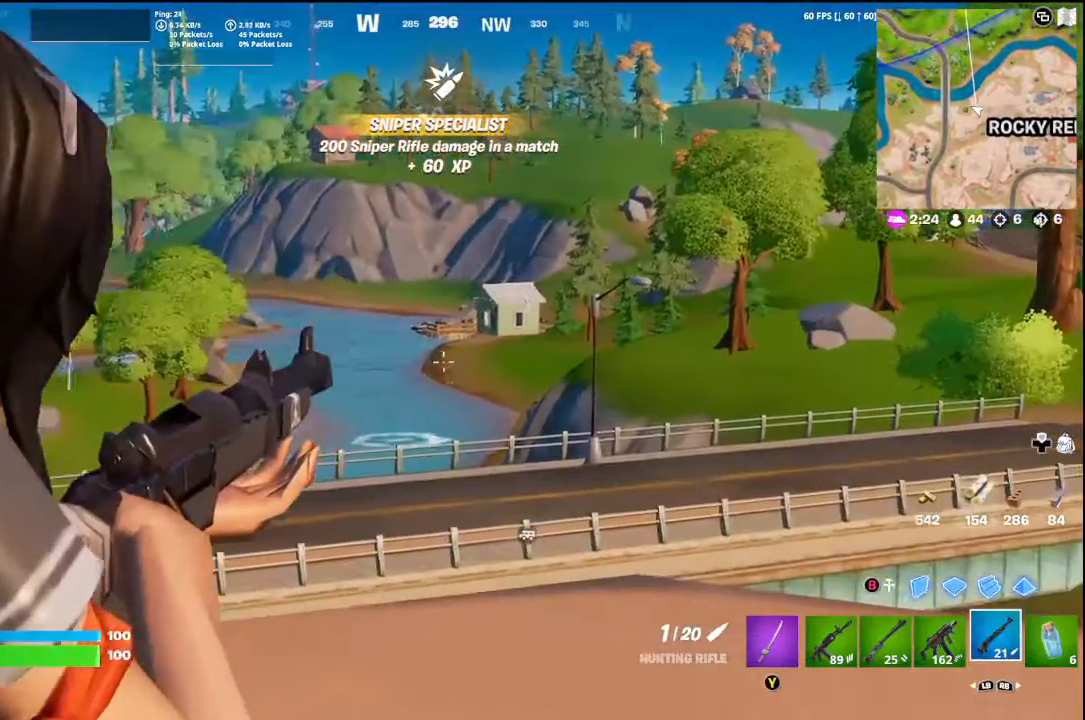
{"buttons": [], "left_stick": "left", "right_stick": "center", "events": [[67, "R2", "down"], [67, "left_stick", "right"], [233, "R2", "up"], [267, "right_stick", "center"], [333, "left_stick", "up-left"], [400, "L2", "up"], [400, "left_stick", "left"]]}
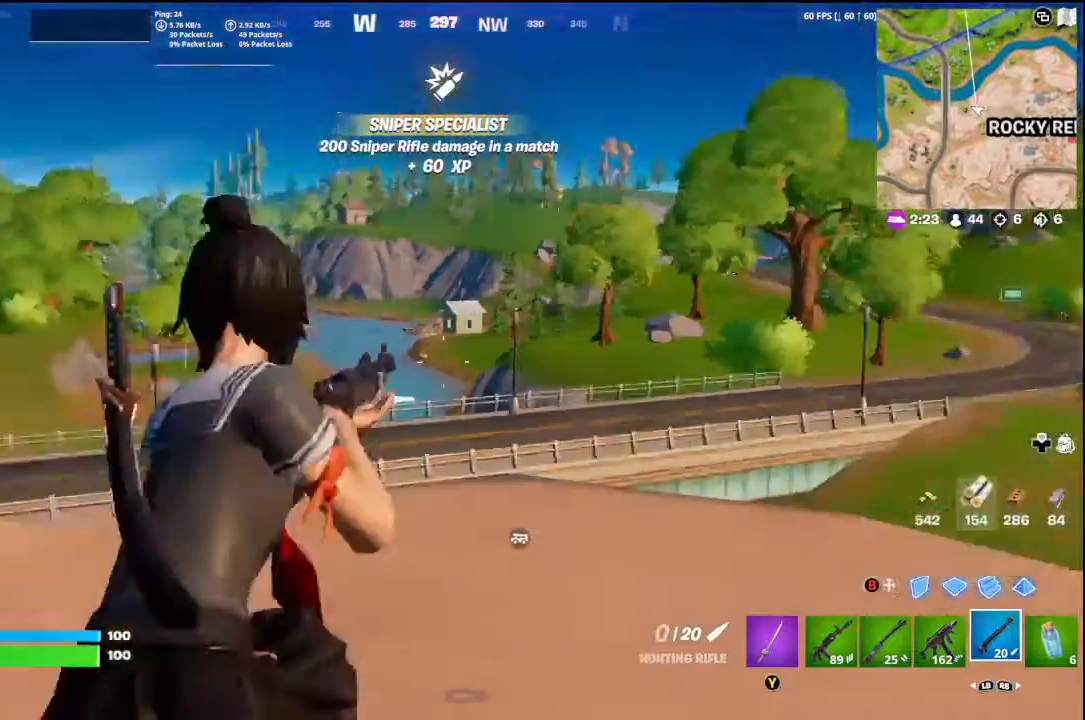
{"buttons": [], "left_stick": "left", "right_stick": "center", "events": [[100, "R3", "down"], [100, "right_stick", "down"], [167, "R3", "up"], [267, "right_stick", "center"], [400, "A", "down"], [433, "A", "up"]]}
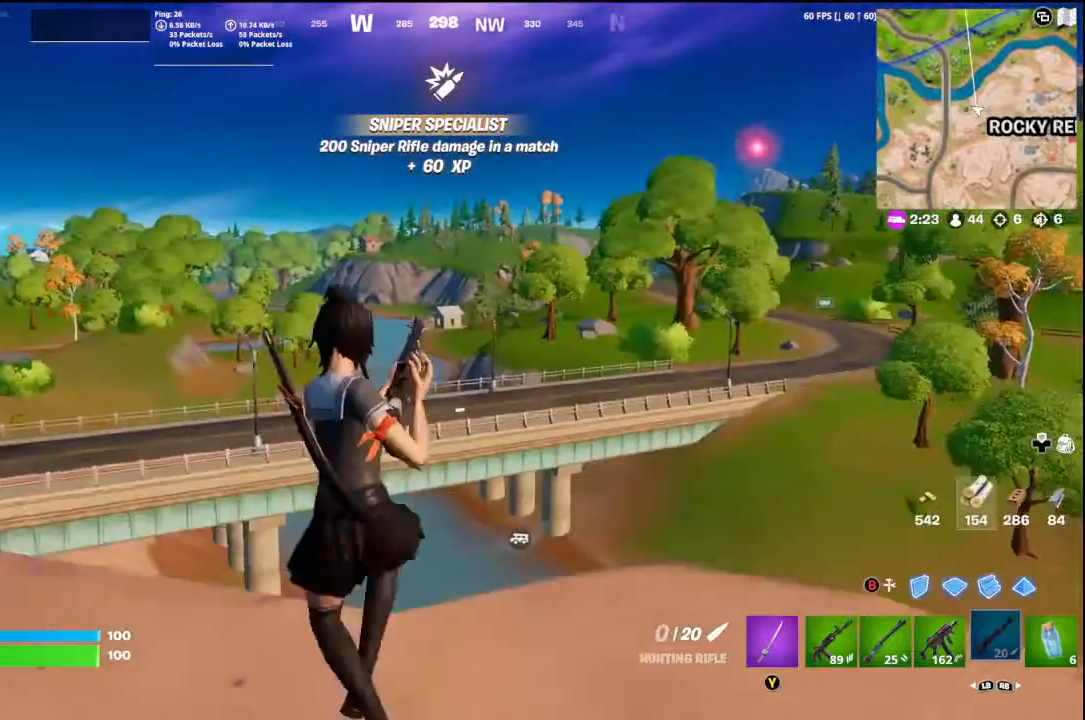
{"buttons": [], "left_stick": "up-left", "right_stick": "center", "events": [[167, "left_stick", "up-left"], [367, "right_stick", "right"], [467, "right_stick", "center"]]}
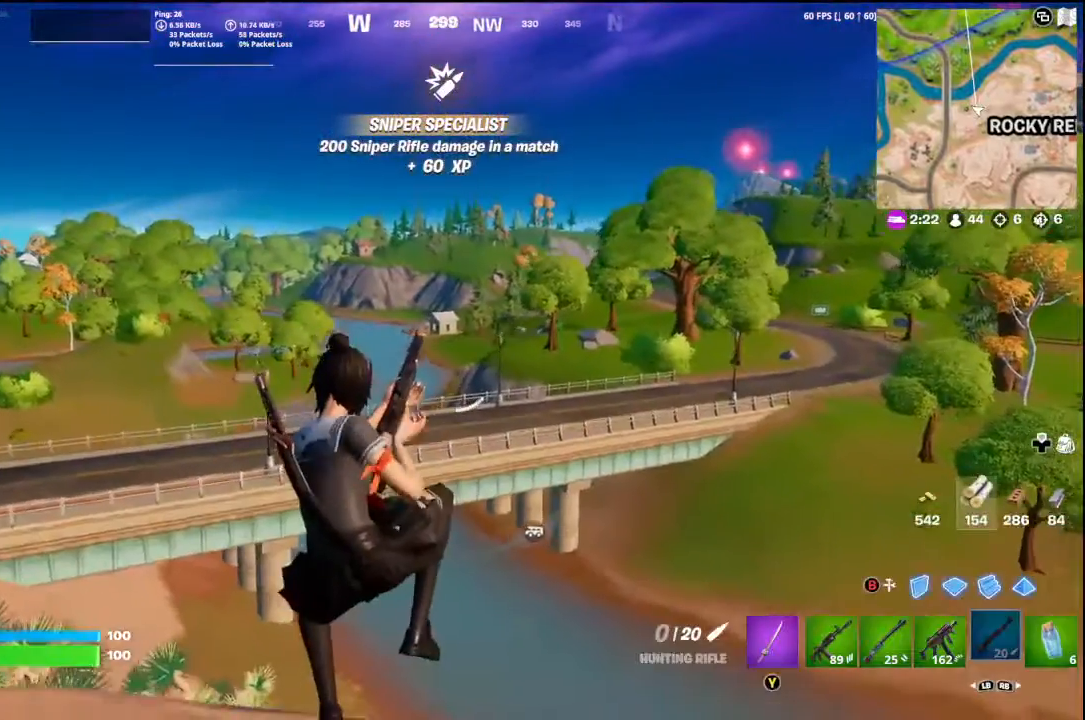
{"buttons": ["L2"], "left_stick": "right", "right_stick": "up-right", "events": [[167, "right_stick", "up"], [267, "right_stick", "center"], [333, "left_stick", "right"], [433, "right_stick", "up-right"], [500, "L2", "down"]]}
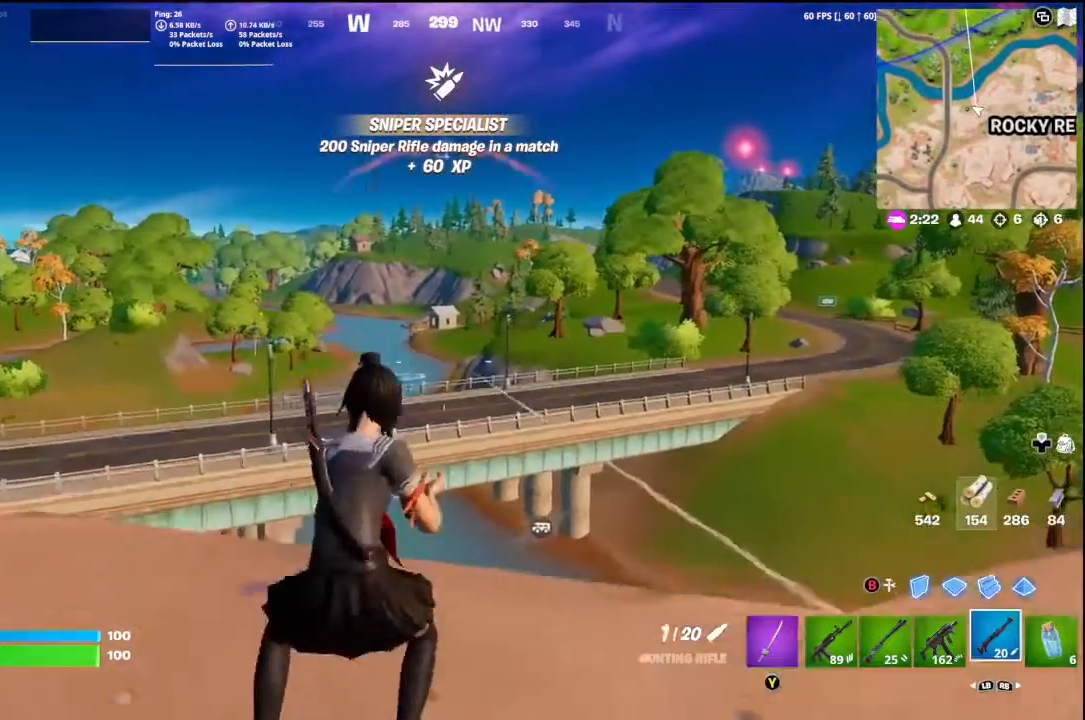
{"buttons": ["L2"], "left_stick": "up-left", "right_stick": "center", "events": [[33, "right_stick", "center"], [333, "left_stick", "up-left"], [367, "right_stick", "left"], [467, "right_stick", "center"]]}
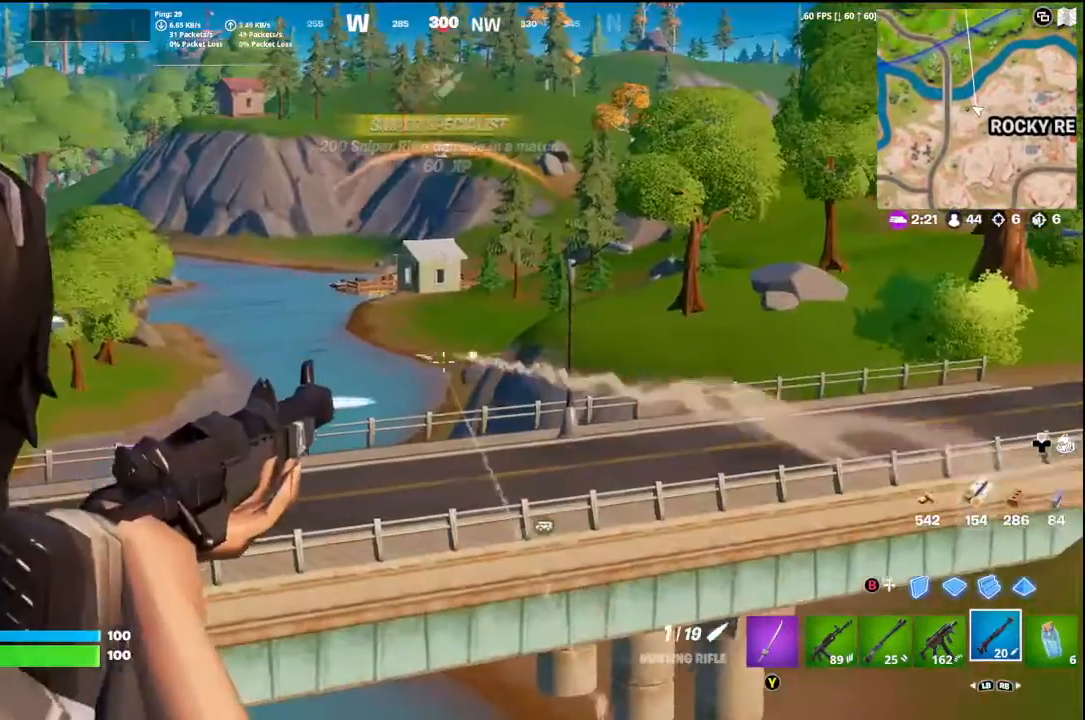
{"buttons": ["L2", "R2"], "left_stick": "down-right", "right_stick": "center", "events": [[133, "left_stick", "down-right"], [267, "right_stick", "up"], [300, "left_stick", "down-left"], [400, "R2", "down"], [400, "right_stick", "center"], [467, "left_stick", "down-right"]]}
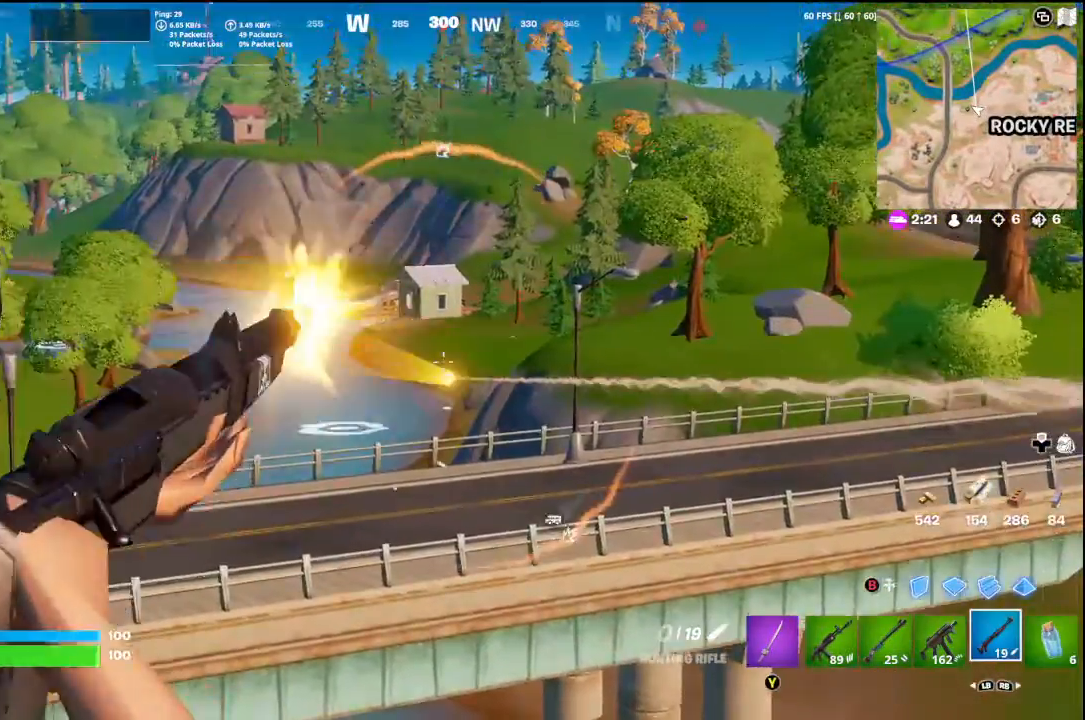
{"buttons": [], "left_stick": "down", "right_stick": "center", "events": [[33, "L2", "up"], [33, "R3", "down"], [67, "R2", "up"], [100, "R3", "up"], [133, "left_stick", "down-left"], [400, "left_stick", "down"]]}
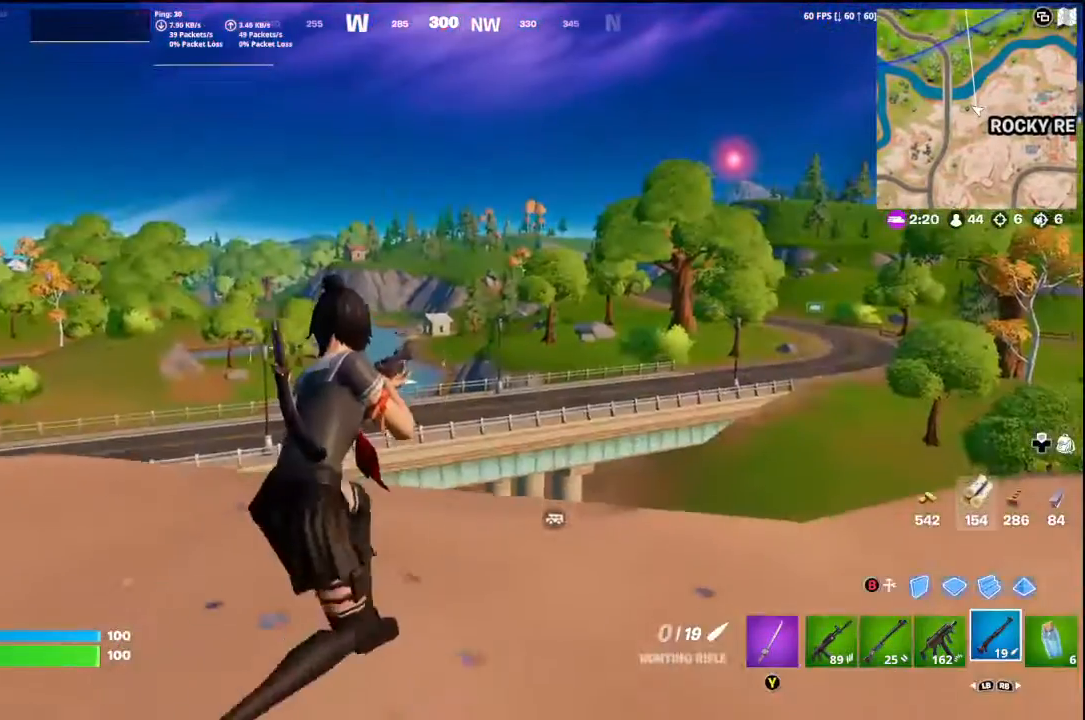
{"buttons": ["R3"], "left_stick": "down", "right_stick": "center", "events": [[500, "R3", "down"]]}
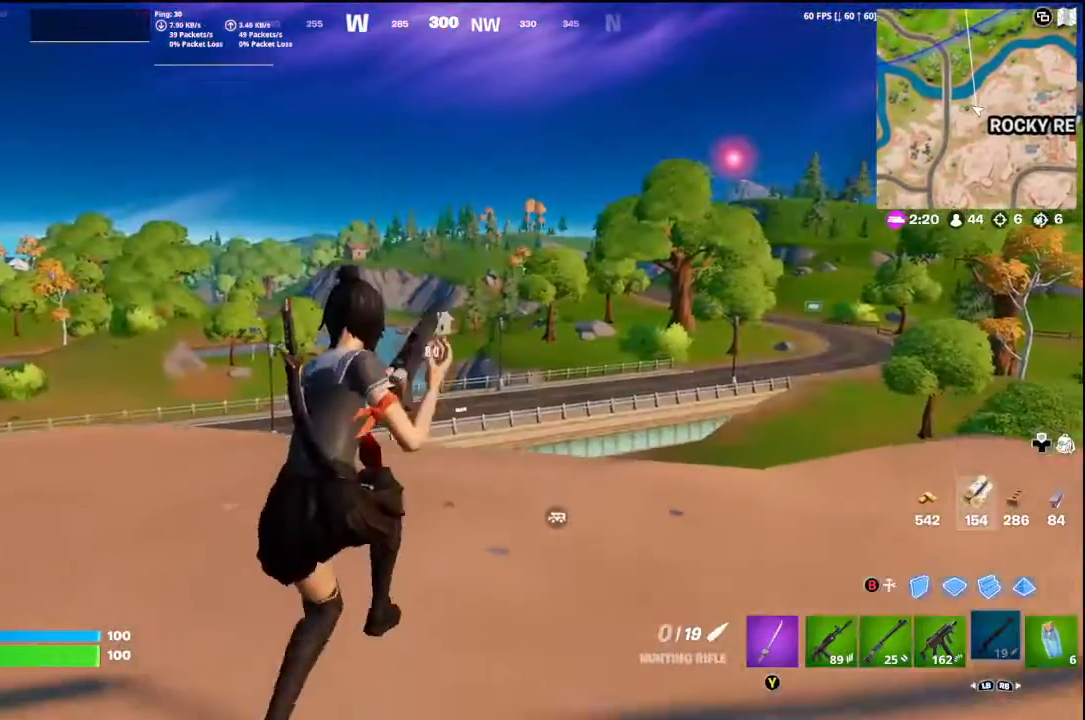
{"buttons": [], "left_stick": "right", "right_stick": "center", "events": [[67, "R3", "up"], [433, "left_stick", "right"]]}
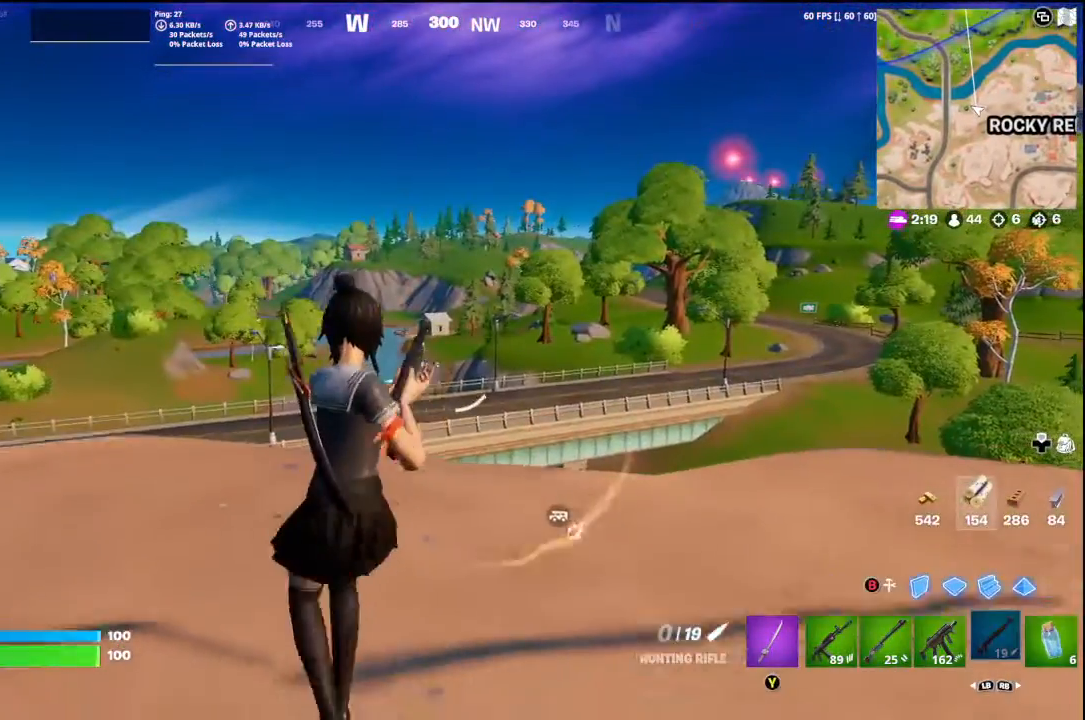
{"buttons": ["L2"], "left_stick": "up-left", "right_stick": "center", "events": [[33, "left_stick", "up-right"], [100, "right_stick", "down"], [200, "left_stick", "up"], [200, "right_stick", "center"], [367, "L2", "down"], [367, "left_stick", "up-right"], [367, "right_stick", "down"], [467, "right_stick", "center"], [500, "left_stick", "up-left"]]}
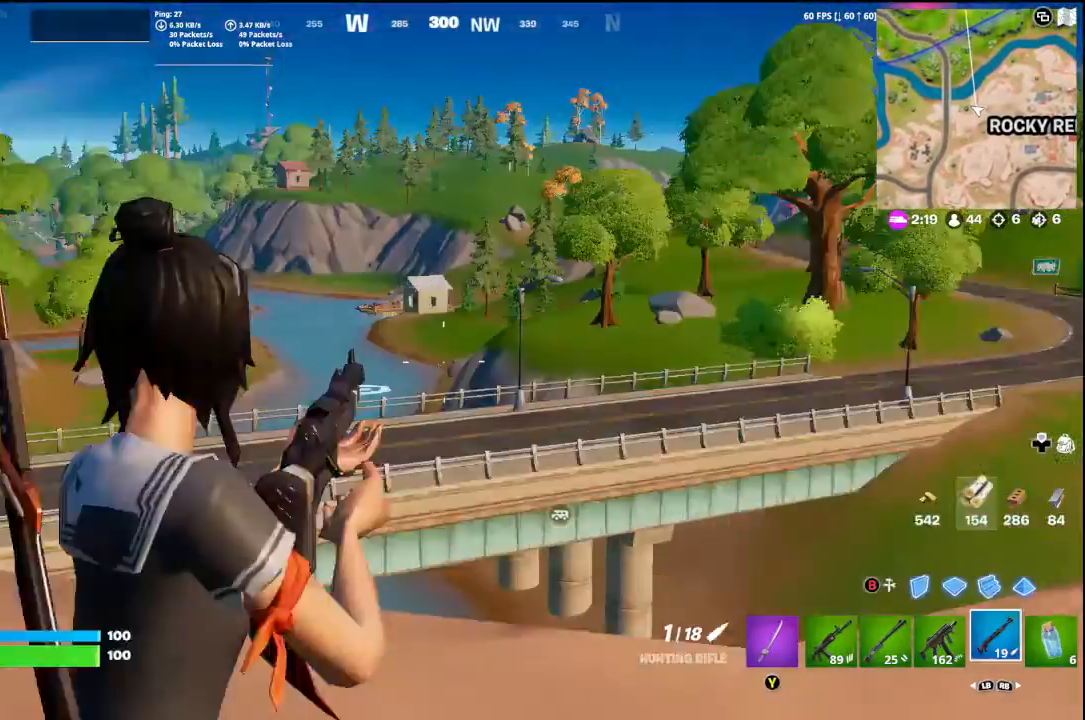
{"buttons": ["L2", "R2", "R3"], "left_stick": "right", "right_stick": "down-left", "events": [[400, "R2", "down"], [400, "right_stick", "down-left"], [467, "R3", "down"], [467, "left_stick", "right"]]}
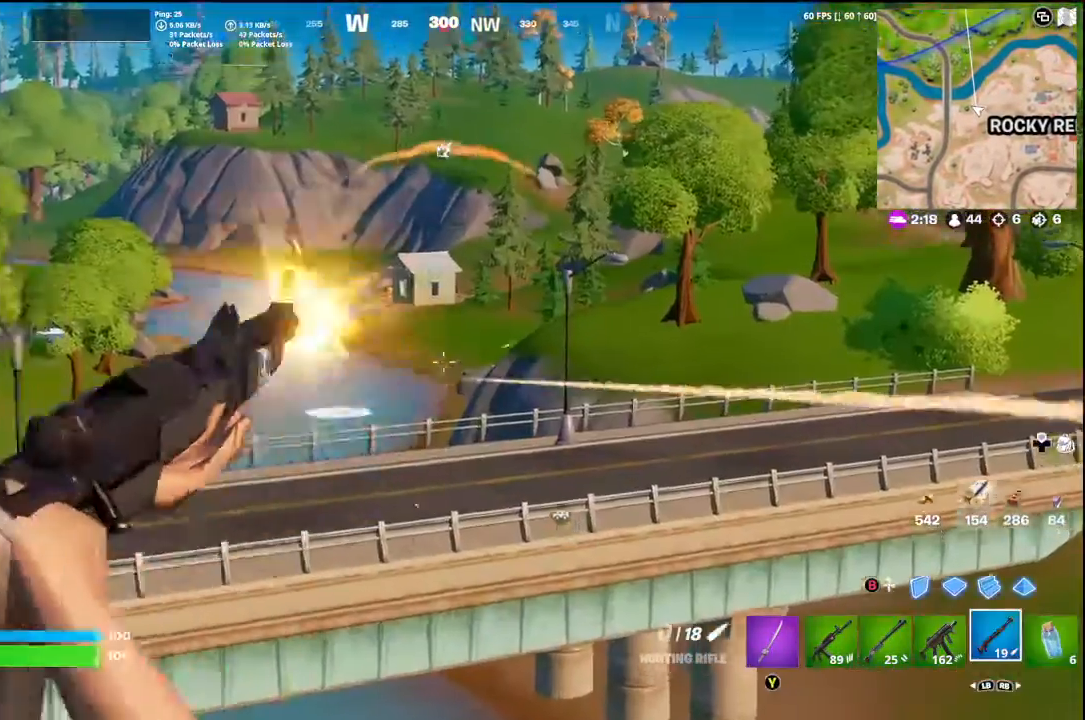
{"buttons": [], "left_stick": "down-right", "right_stick": "center", "events": [[33, "L2", "up"], [33, "R3", "up"], [100, "R2", "up"], [100, "left_stick", "down-left"], [100, "right_stick", "center"], [300, "left_stick", "down"], [433, "left_stick", "down-right"]]}
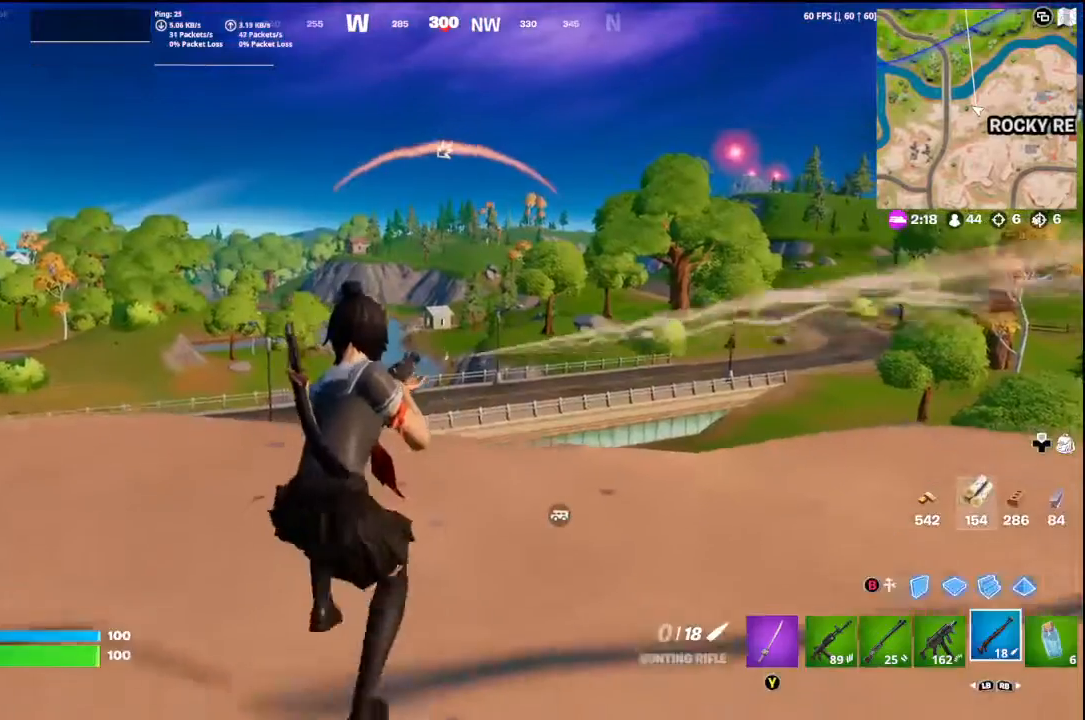
{"buttons": [], "left_stick": "center", "right_stick": "center", "events": [[367, "left_stick", "center"]]}
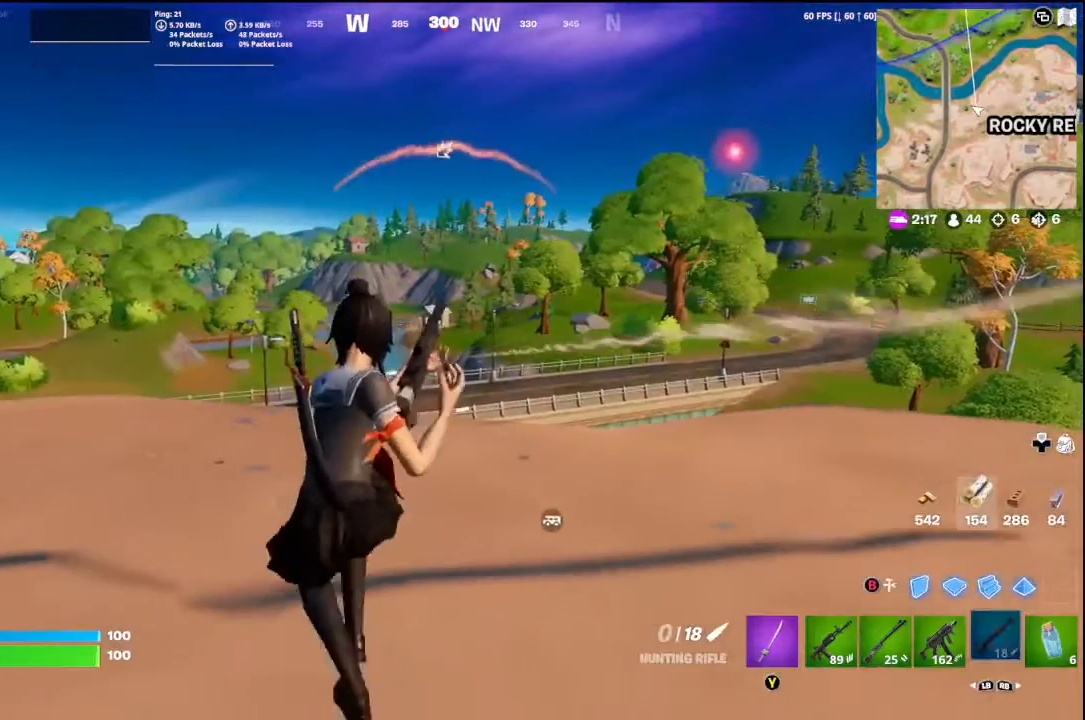
{"buttons": [], "left_stick": "center", "right_stick": "center", "events": [[33, "left_stick", "right"], [100, "left_stick", "center"]]}
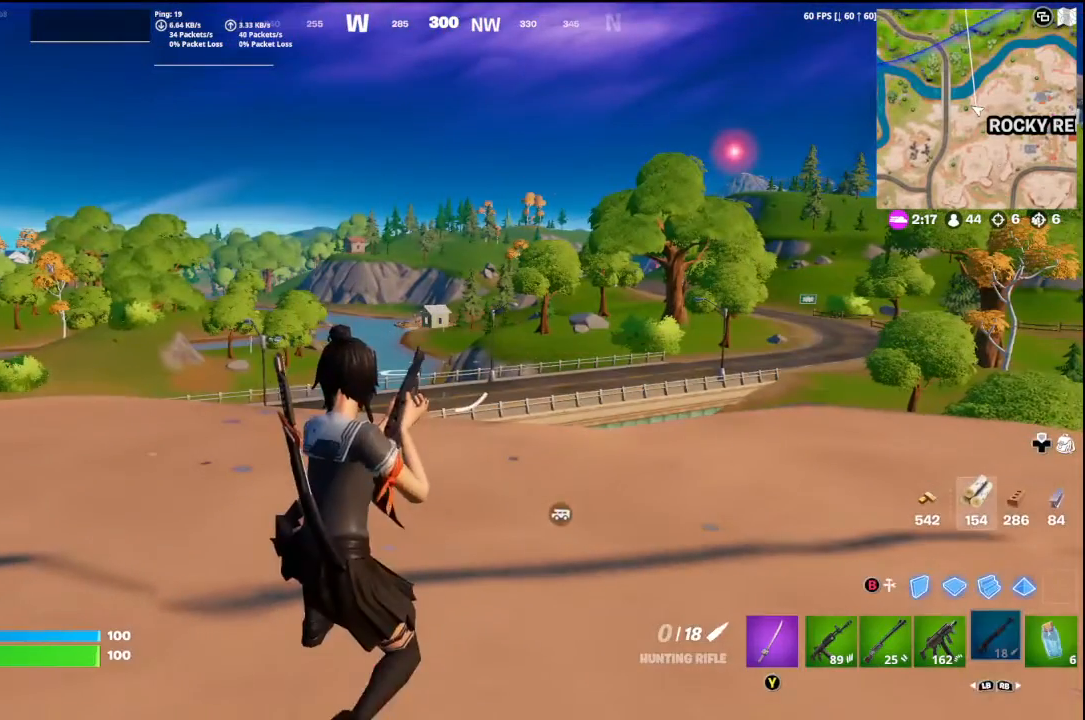
{"buttons": [], "left_stick": "up-right", "right_stick": "center", "events": [[33, "right_stick", "down-right"], [133, "right_stick", "center"], [167, "R1", "down"], [167, "left_stick", "up-right"], [267, "R1", "up"], [400, "R1", "down"], [467, "R1", "up"]]}
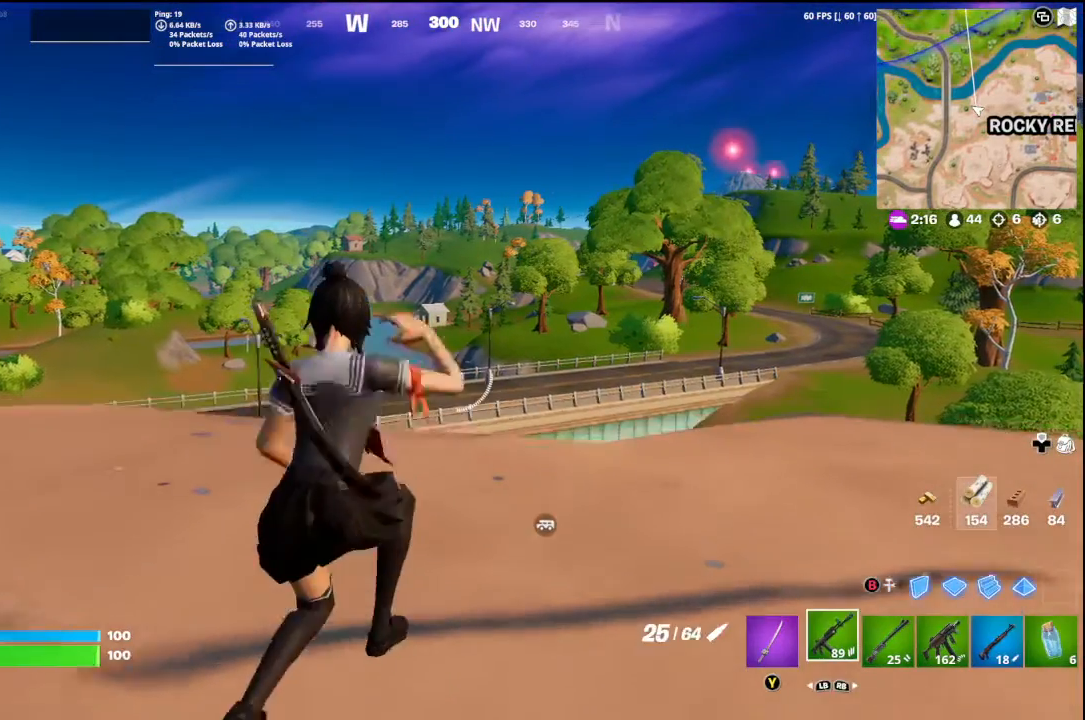
{"buttons": ["L2"], "left_stick": "up", "right_stick": "down", "events": [[100, "L2", "down"], [167, "left_stick", "center"], [200, "right_stick", "up-right"], [333, "right_stick", "center"], [433, "right_stick", "down"], [500, "left_stick", "up"]]}
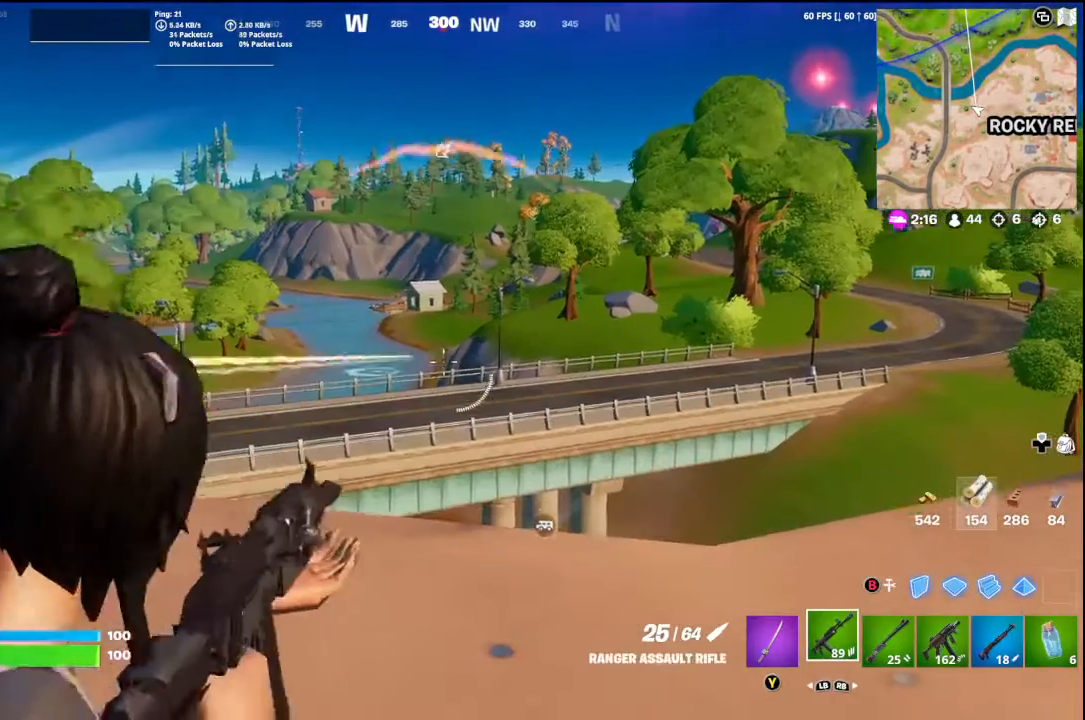
{"buttons": ["L2", "R2"], "left_stick": "up-left", "right_stick": "center", "events": [[33, "right_stick", "center"], [267, "right_stick", "up"], [300, "left_stick", "up-left"], [333, "right_stick", "center"], [433, "R2", "down"]]}
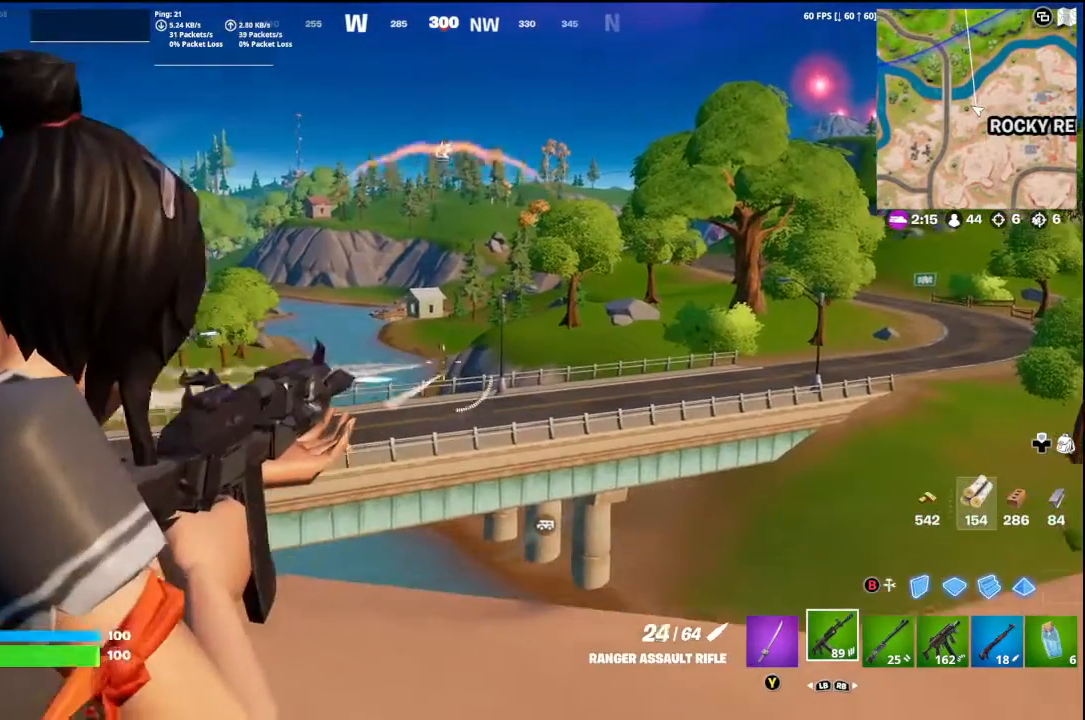
{"buttons": ["L2", "R2"], "left_stick": "right", "right_stick": "center", "events": [[133, "left_stick", "right"], [133, "right_stick", "down"], [267, "left_stick", "center"], [300, "right_stick", "center"], [433, "left_stick", "right"]]}
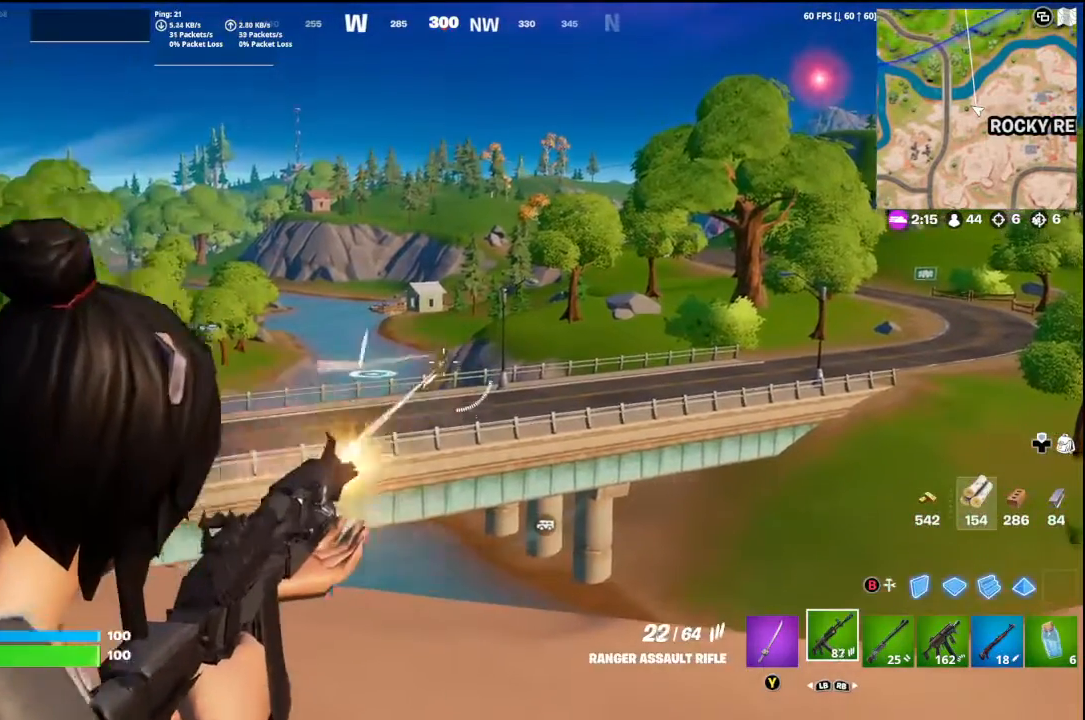
{"buttons": ["L2", "R2"], "left_stick": "center", "right_stick": "down", "events": [[33, "left_stick", "center"], [100, "right_stick", "up"], [167, "left_stick", "right"], [200, "right_stick", "center"], [333, "left_stick", "center"], [367, "right_stick", "down"]]}
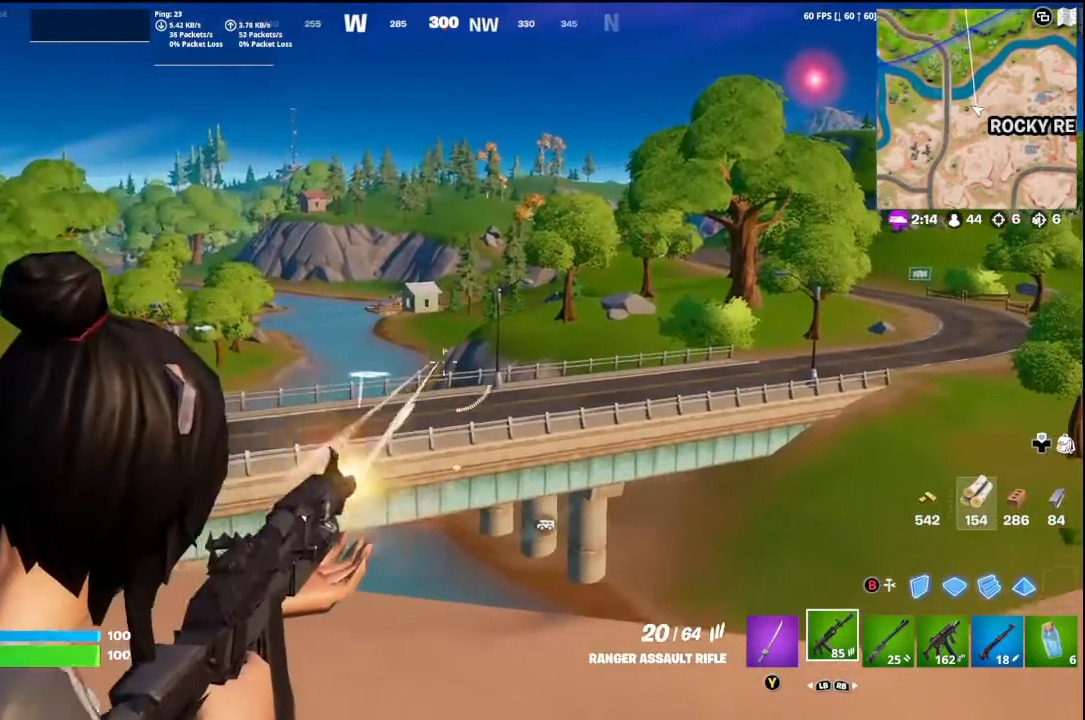
{"buttons": ["L2", "R2"], "left_stick": "center", "right_stick": "center", "events": [[33, "right_stick", "center"], [267, "right_stick", "down"], [367, "right_stick", "center"]]}
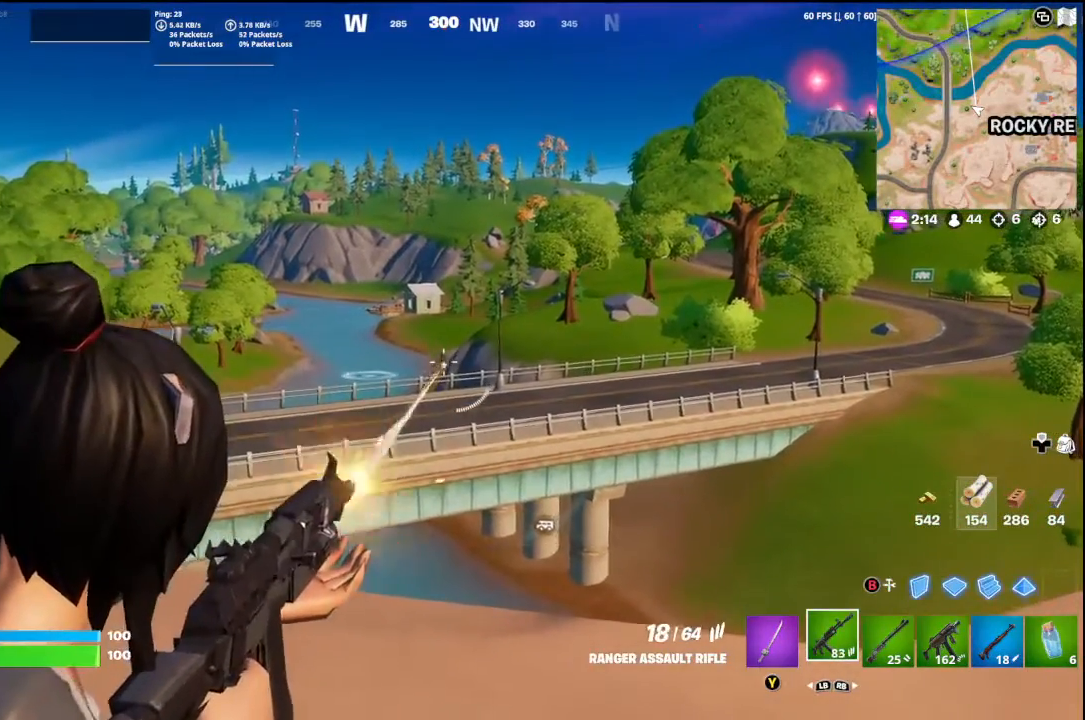
{"buttons": [], "left_stick": "down-right", "right_stick": "right", "events": [[33, "right_stick", "down"], [133, "L2", "up"], [167, "left_stick", "right"], [200, "right_stick", "center"], [267, "R2", "up"], [300, "left_stick", "down-right"], [400, "right_stick", "right"]]}
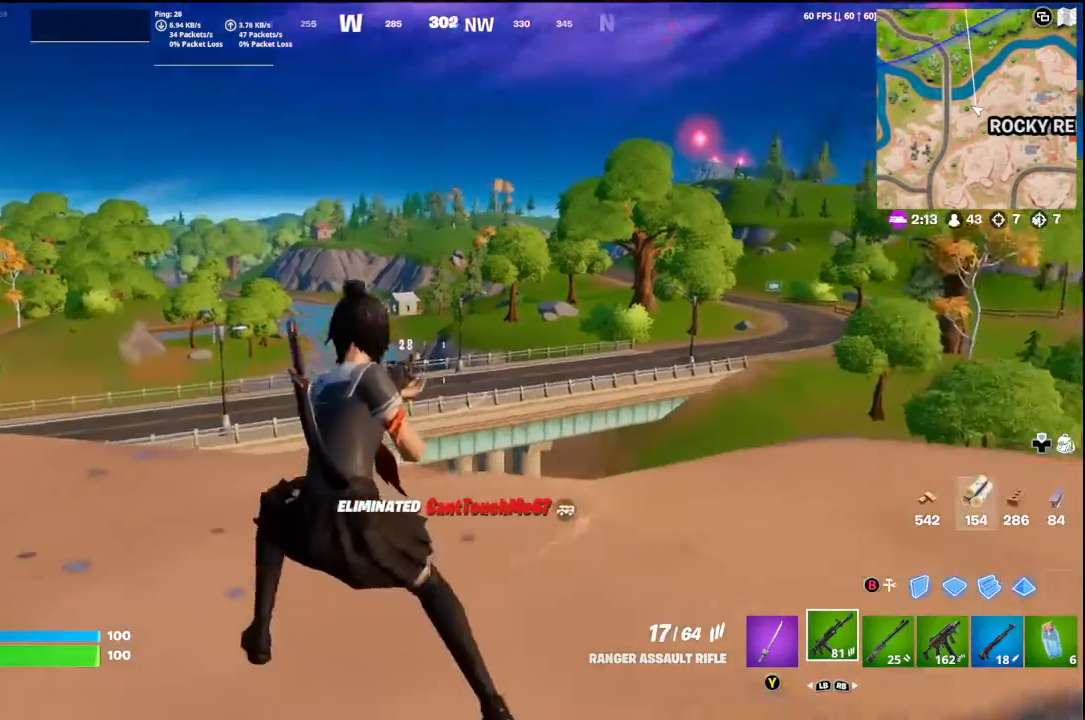
{"buttons": ["L1"], "left_stick": "right", "right_stick": "right", "events": [[33, "R3", "down"], [167, "R3", "up"], [300, "L1", "down"], [333, "left_stick", "right"], [367, "A", "down"], [433, "L1", "up"], [467, "A", "up"], [500, "L1", "down"]]}
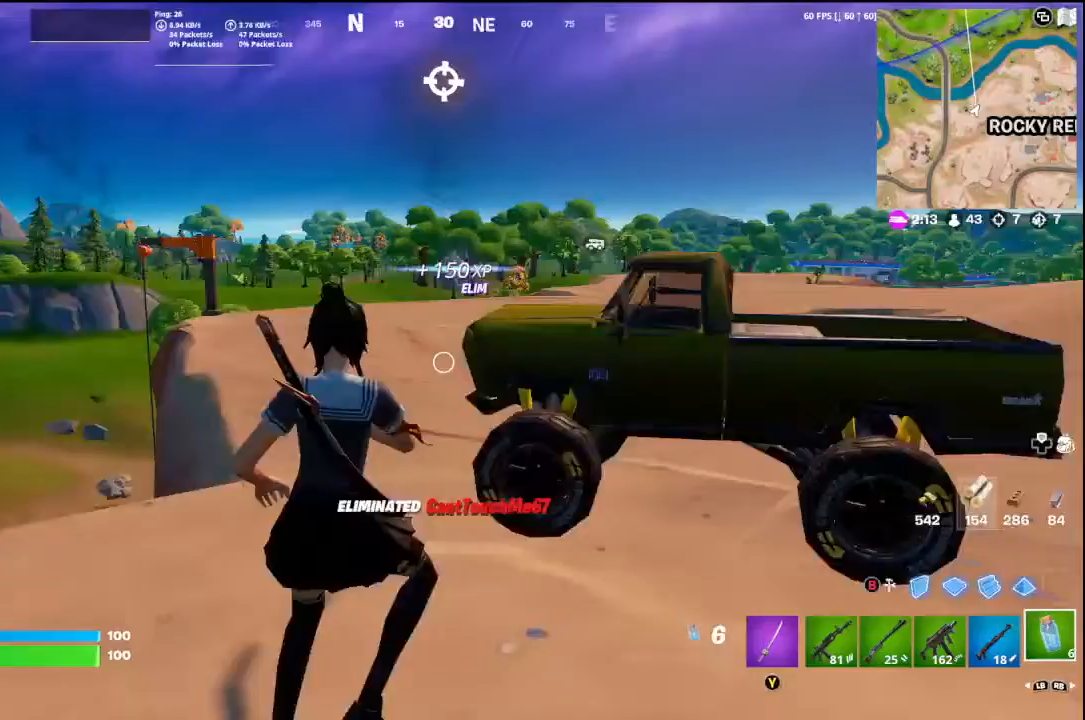
{"buttons": [], "left_stick": "right", "right_stick": "right", "events": [[67, "right_stick", "center"], [100, "left_stick", "up-right"], [167, "L1", "up"], [367, "left_stick", "right"], [400, "right_stick", "right"]]}
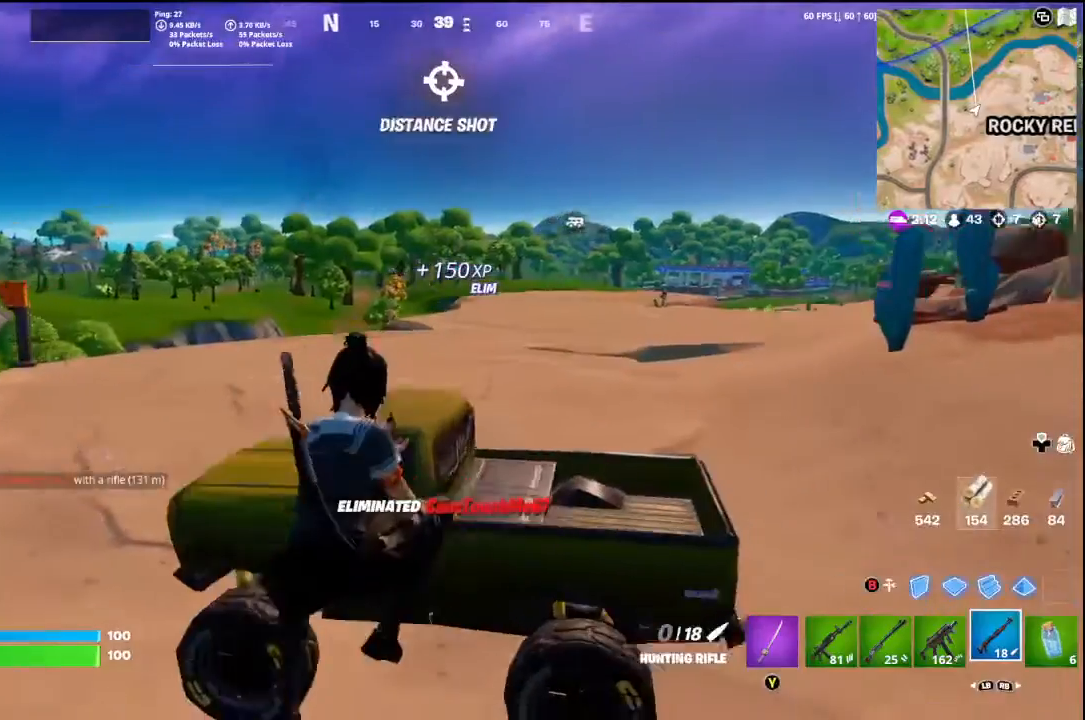
{"buttons": [], "left_stick": "left", "right_stick": "center", "events": [[33, "left_stick", "up"], [200, "left_stick", "center"], [200, "right_stick", "center"], [333, "left_stick", "left"]]}
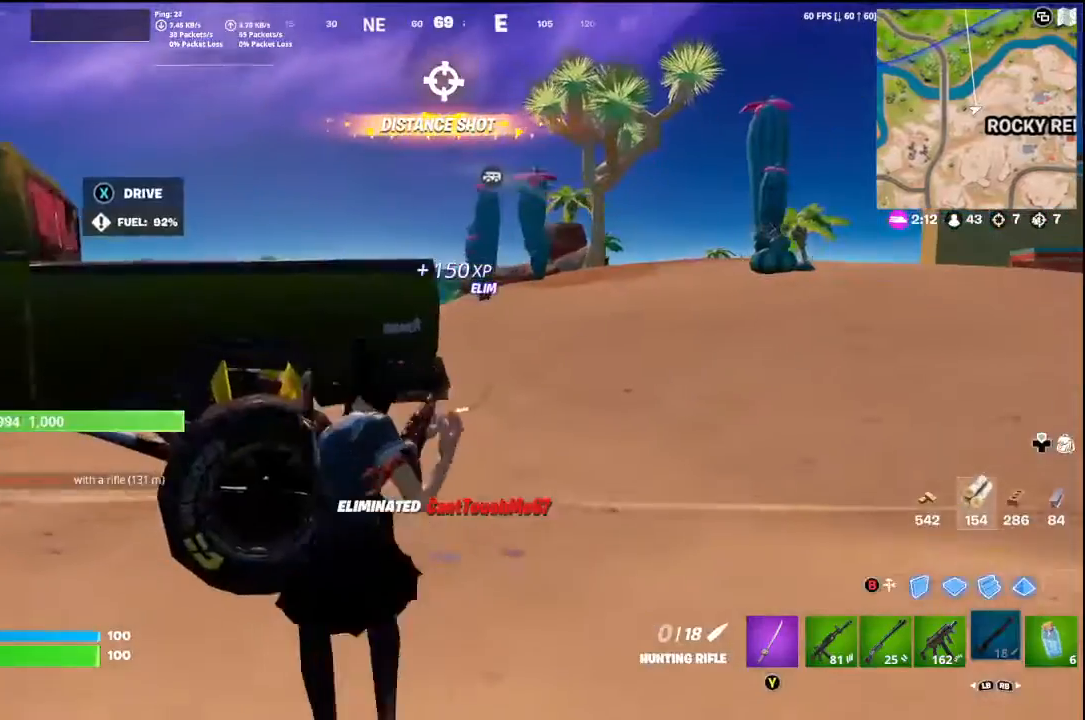
{"buttons": [], "left_stick": "left", "right_stick": "left", "events": [[433, "right_stick", "left"]]}
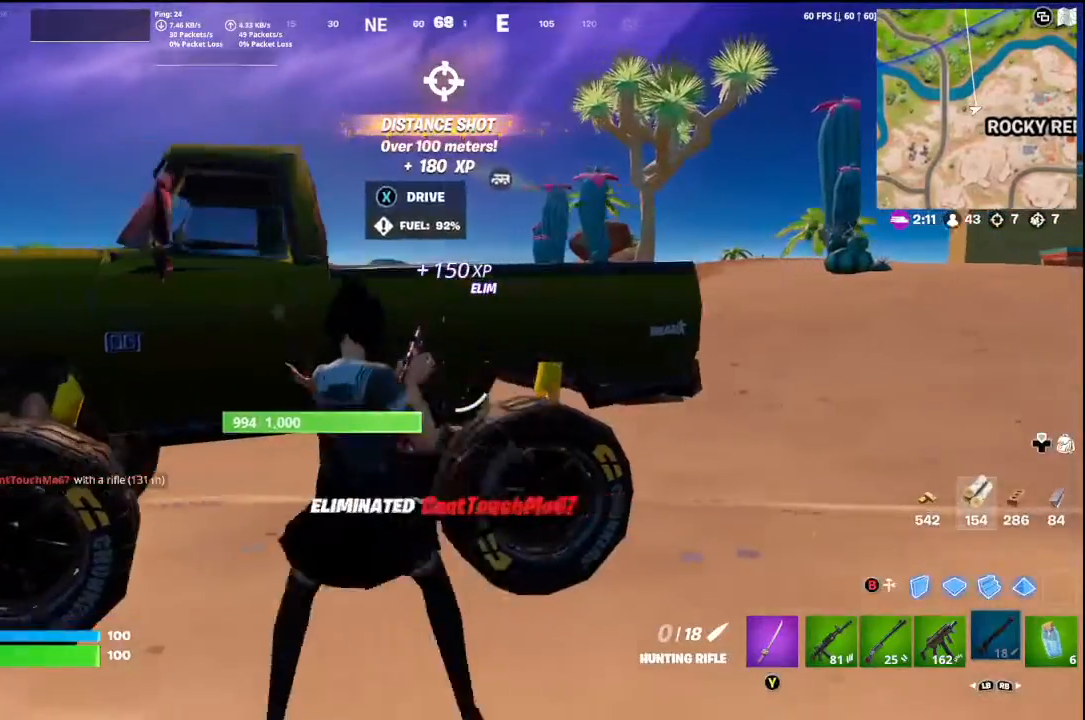
{"buttons": ["X"], "left_stick": "up", "right_stick": "center", "events": [[33, "left_stick", "up-left"], [167, "left_stick", "left"], [167, "right_stick", "center"], [367, "left_stick", "up"], [500, "X", "down"]]}